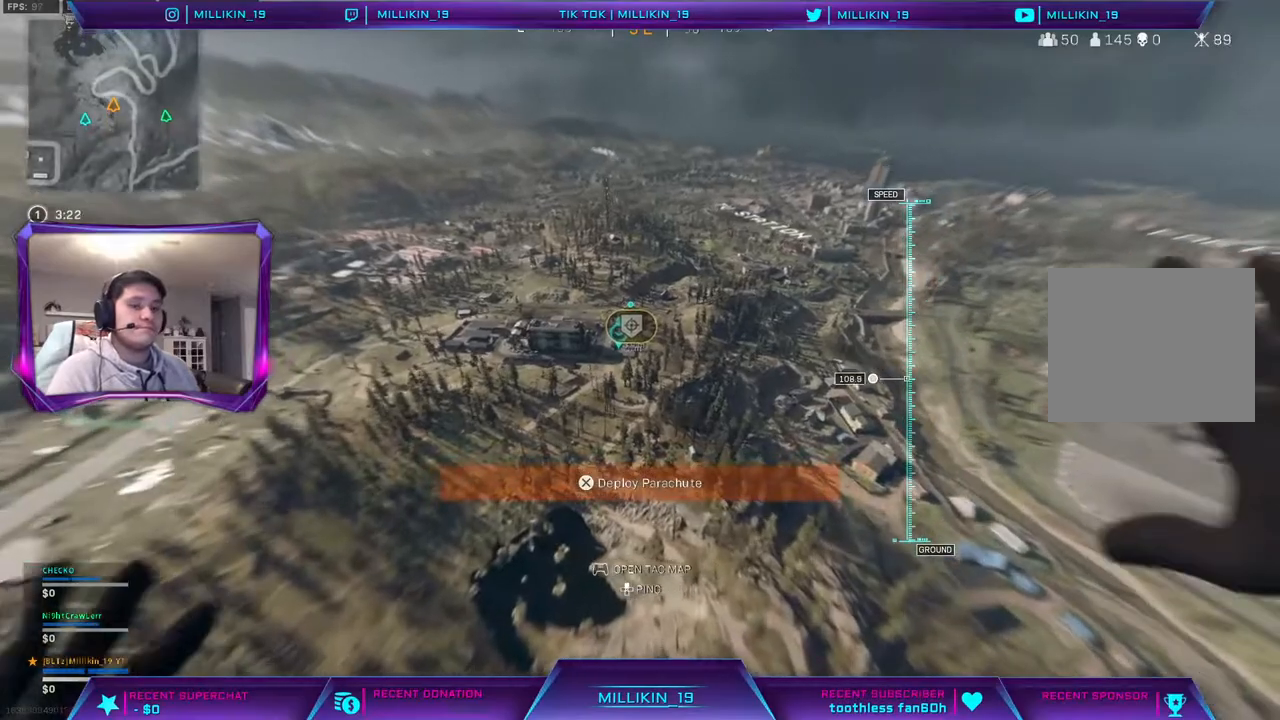
Gameplay with a controller (PlayStation layout); each line is a JSON object with the inputs held at the frame after it. "events" lists button and stick changes between this image and that frame as [ms after this image, input, new state], when the widget could be followed in between.
{"buttons": [], "left_stick": "up", "right_stick": "center", "events": []}
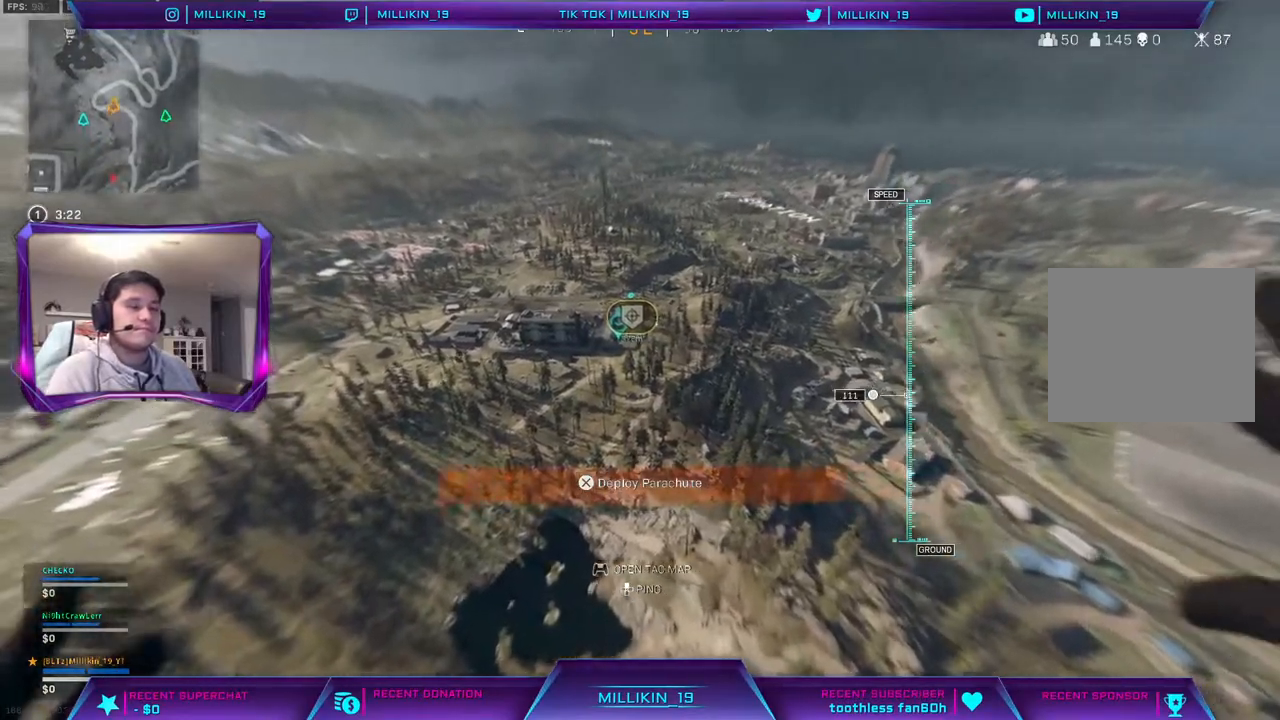
{"buttons": [], "left_stick": "up", "right_stick": "center", "events": [[17, "CROSS", "down"], [167, "CROSS", "up"]]}
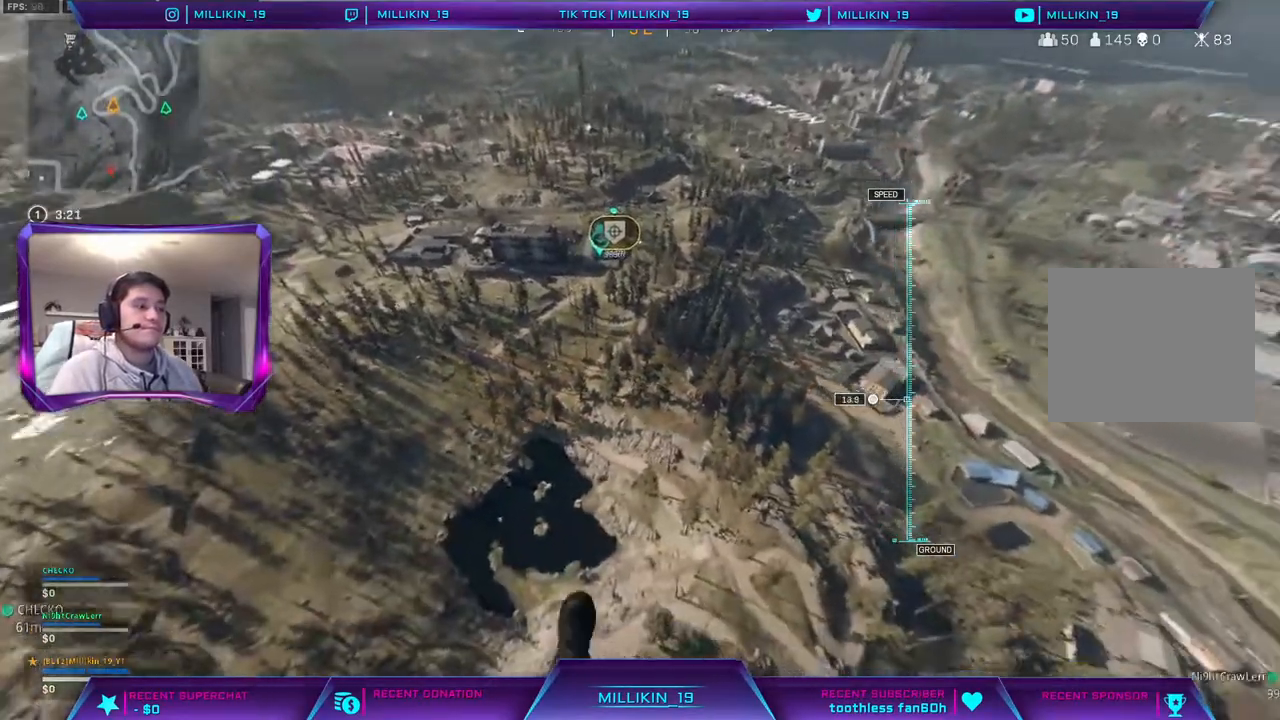
{"buttons": [], "left_stick": "up", "right_stick": "center", "events": []}
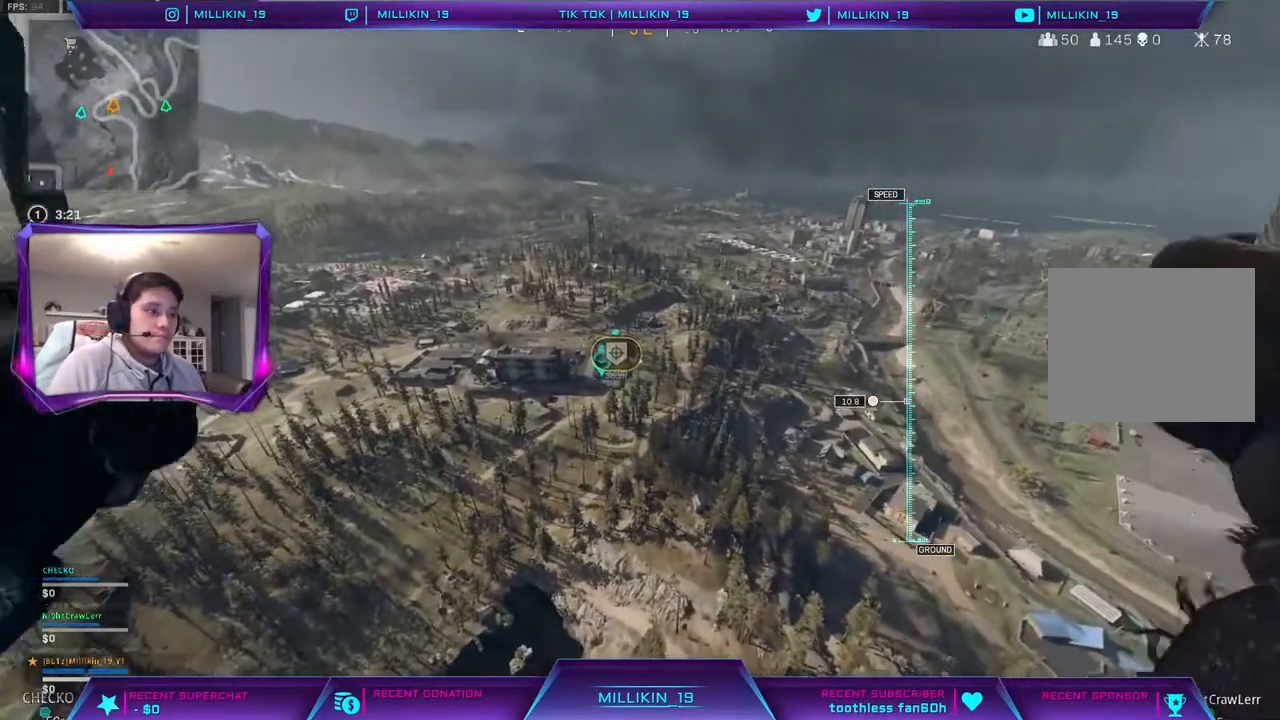
{"buttons": [], "left_stick": "up", "right_stick": "center", "events": []}
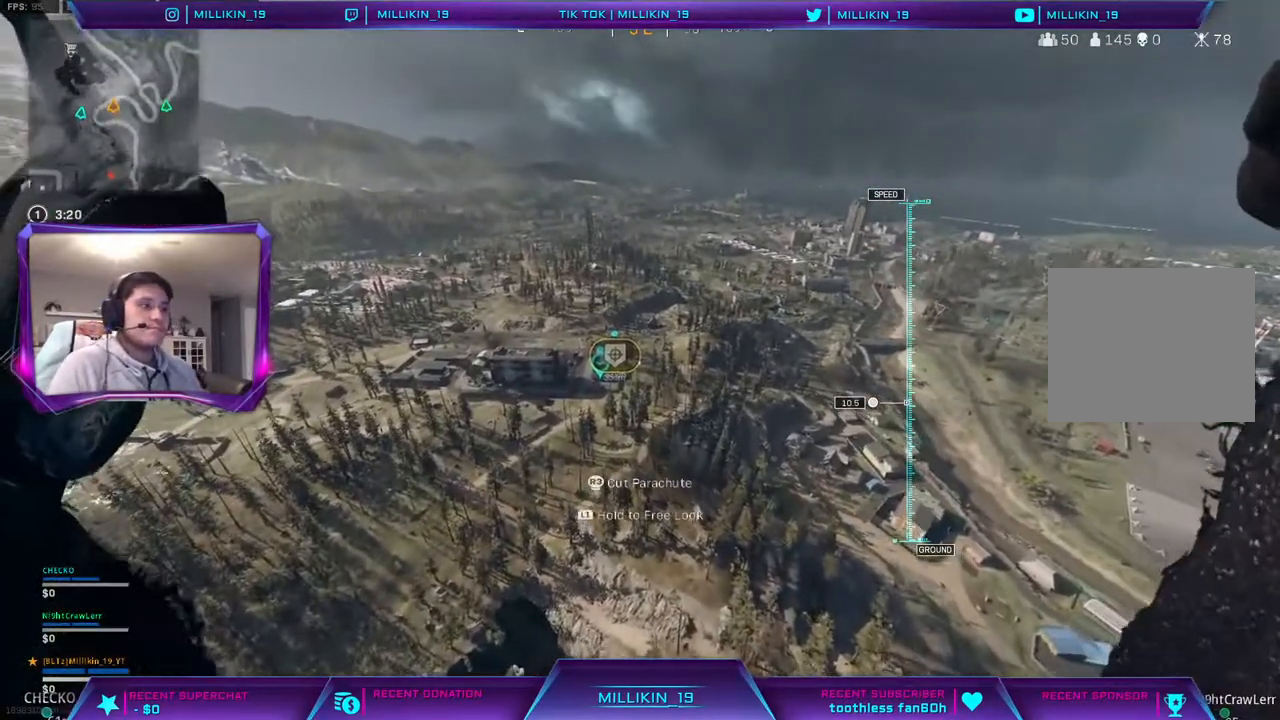
{"buttons": [], "left_stick": "up", "right_stick": "center", "events": []}
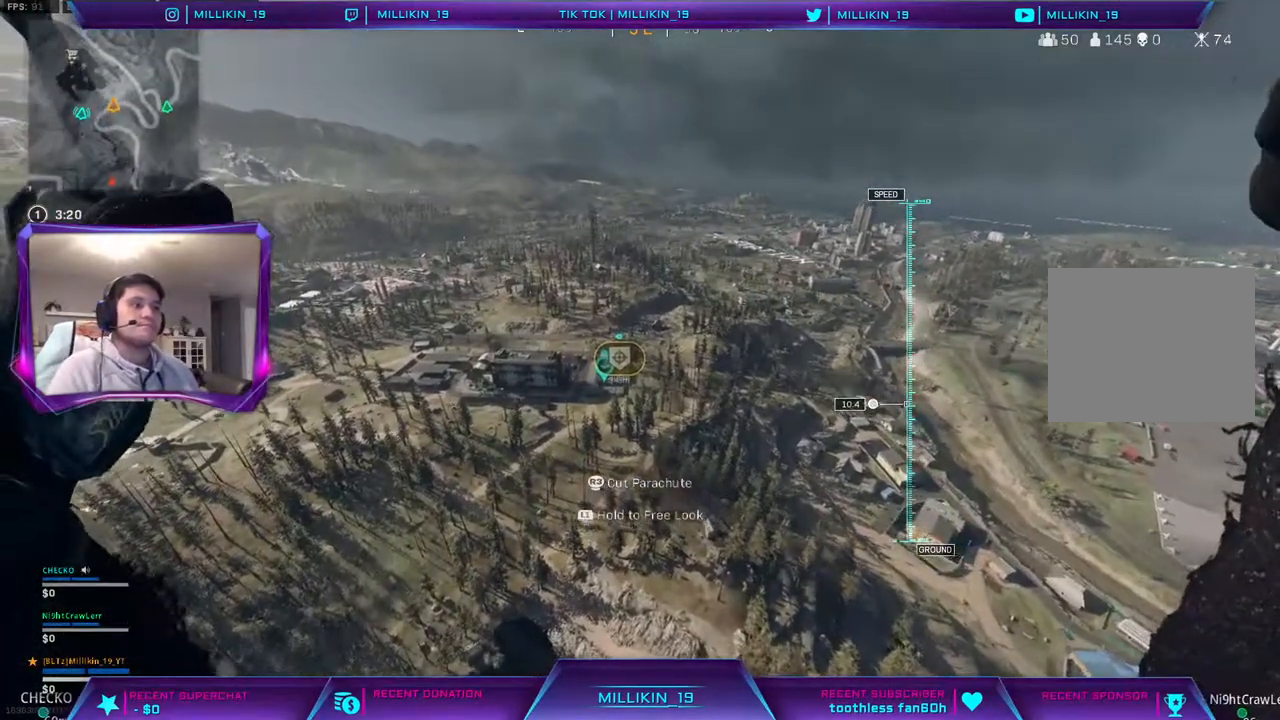
{"buttons": [], "left_stick": "up", "right_stick": "center", "events": [[383, "R3", "down"], [500, "R3", "up"]]}
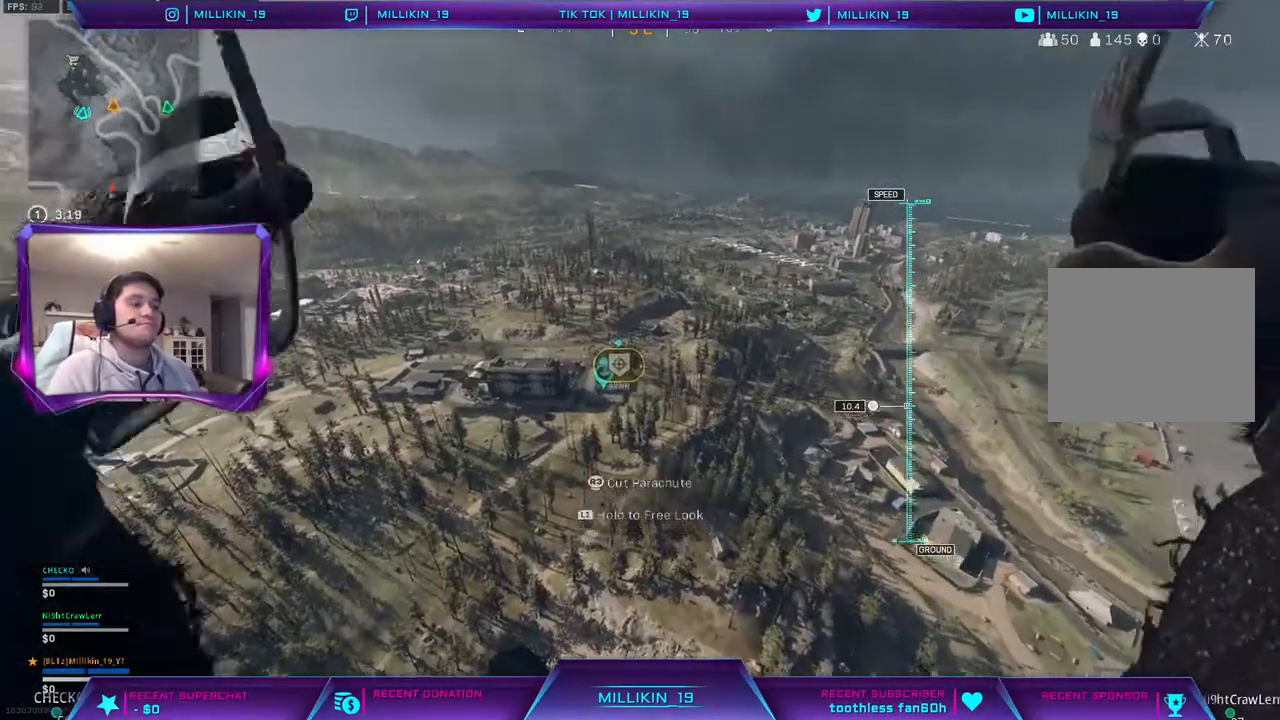
{"buttons": [], "left_stick": "up", "right_stick": "center", "events": []}
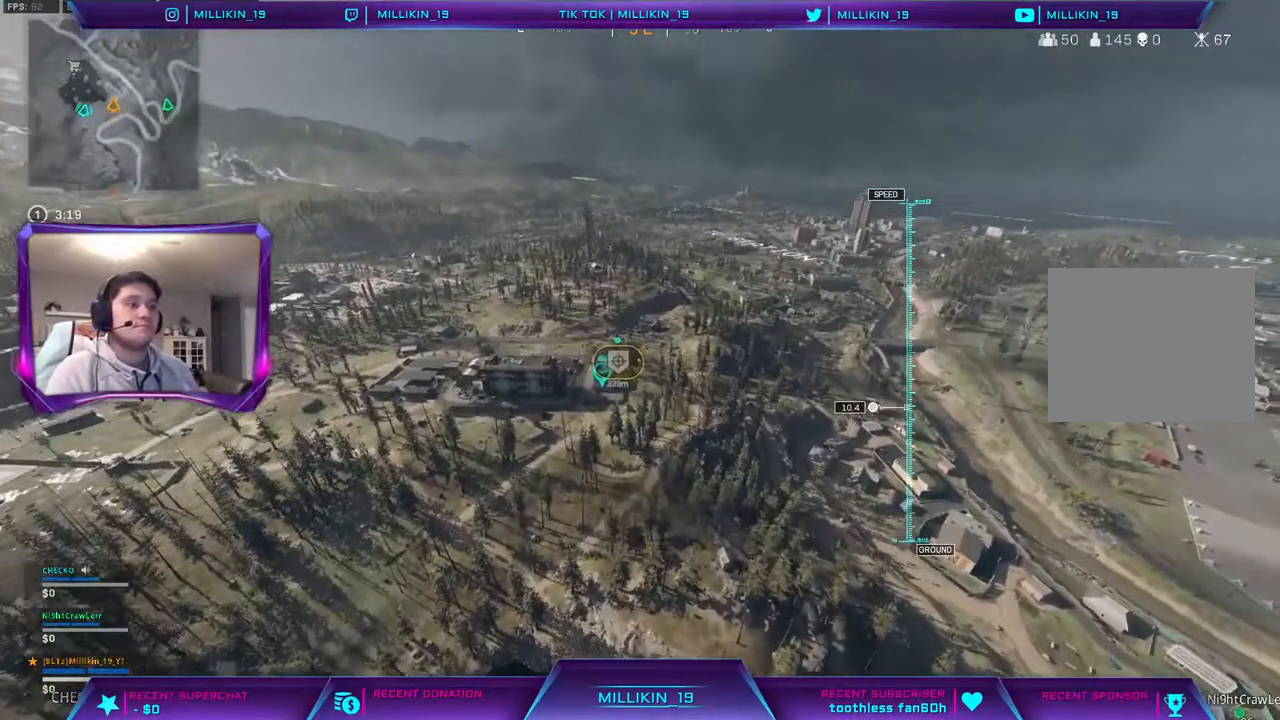
{"buttons": [], "left_stick": "up", "right_stick": "center", "events": []}
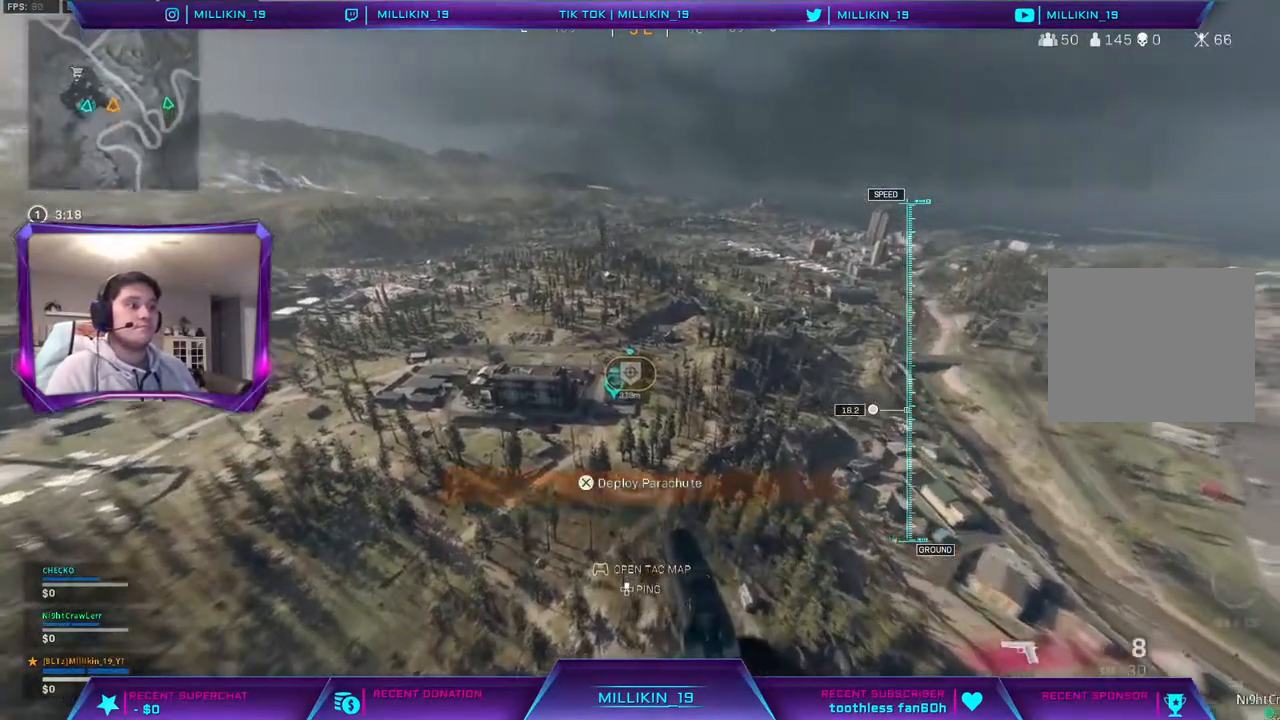
{"buttons": [], "left_stick": "up", "right_stick": "center", "events": []}
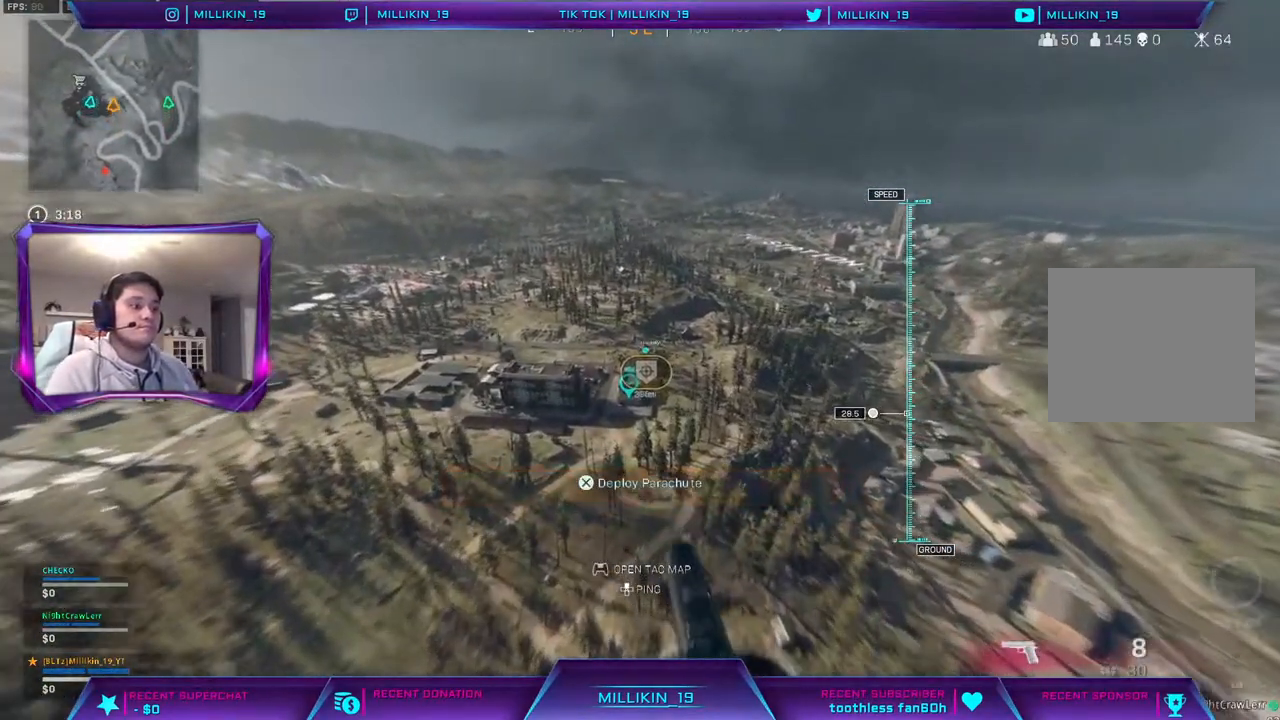
{"buttons": [], "left_stick": "up", "right_stick": "center", "events": []}
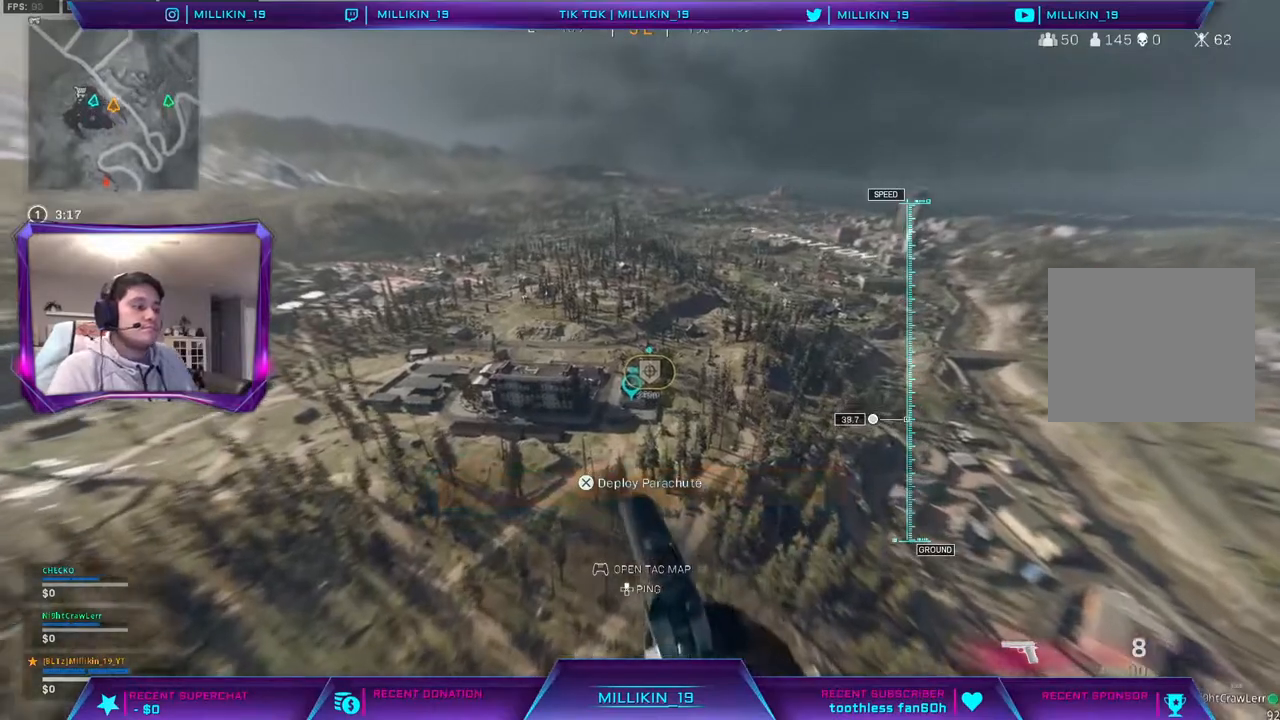
{"buttons": [], "left_stick": "up", "right_stick": "center", "events": []}
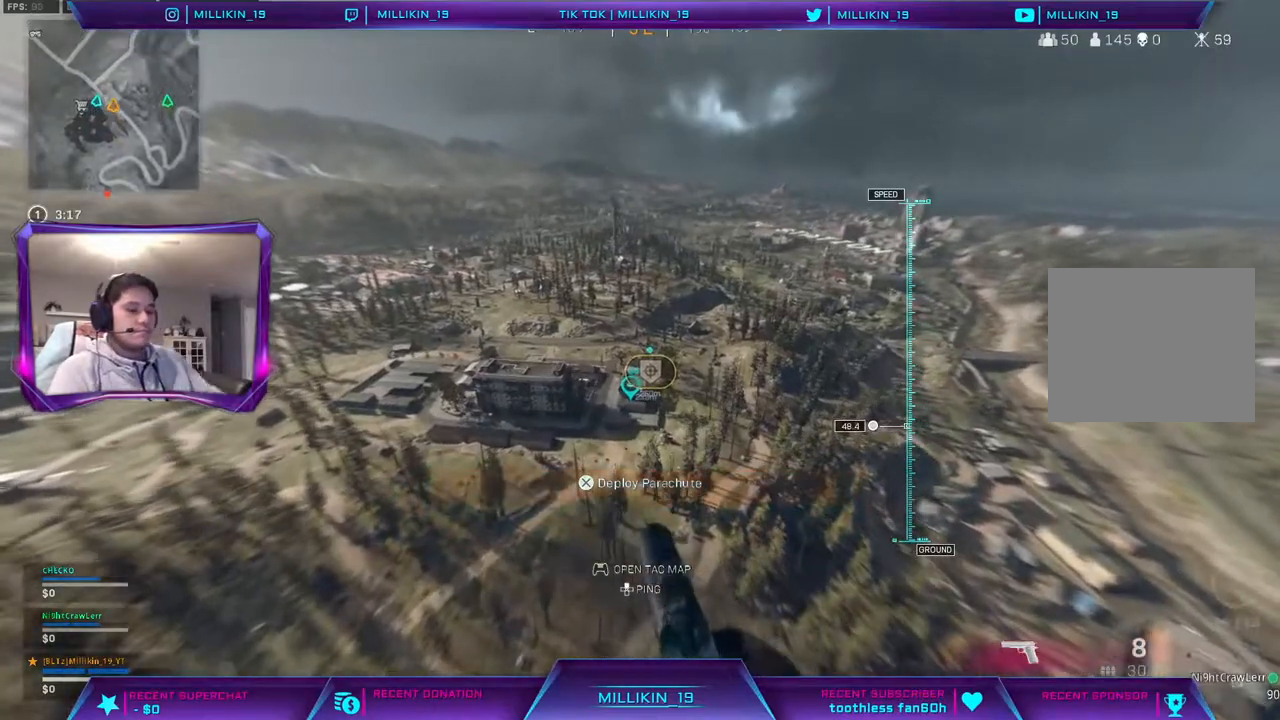
{"buttons": [], "left_stick": "up", "right_stick": "center", "events": []}
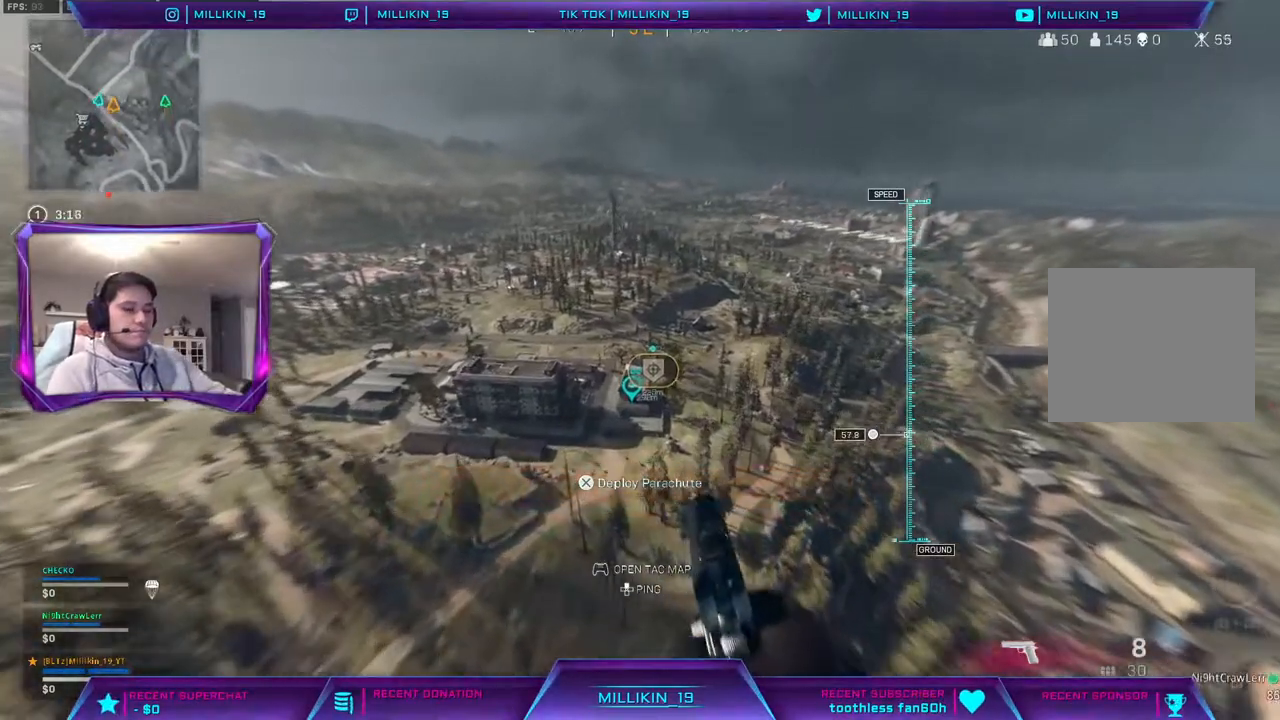
{"buttons": [], "left_stick": "up", "right_stick": "center", "events": []}
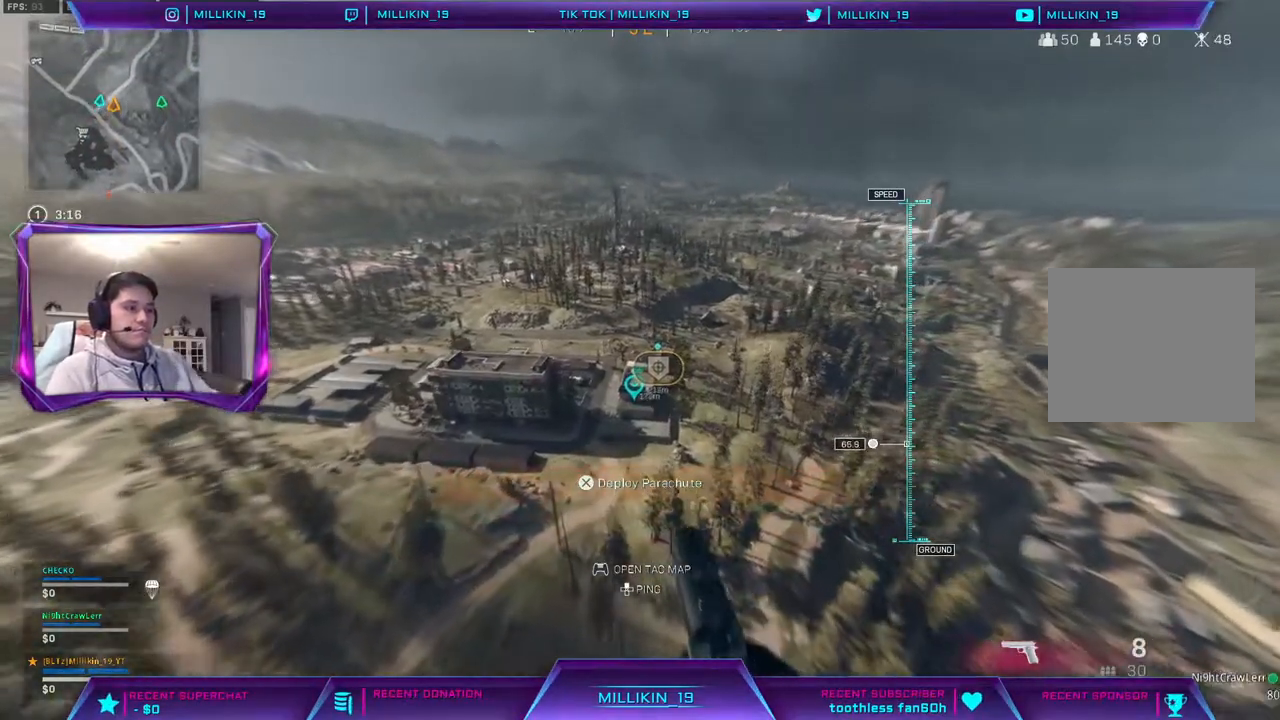
{"buttons": [], "left_stick": "up", "right_stick": "center", "events": []}
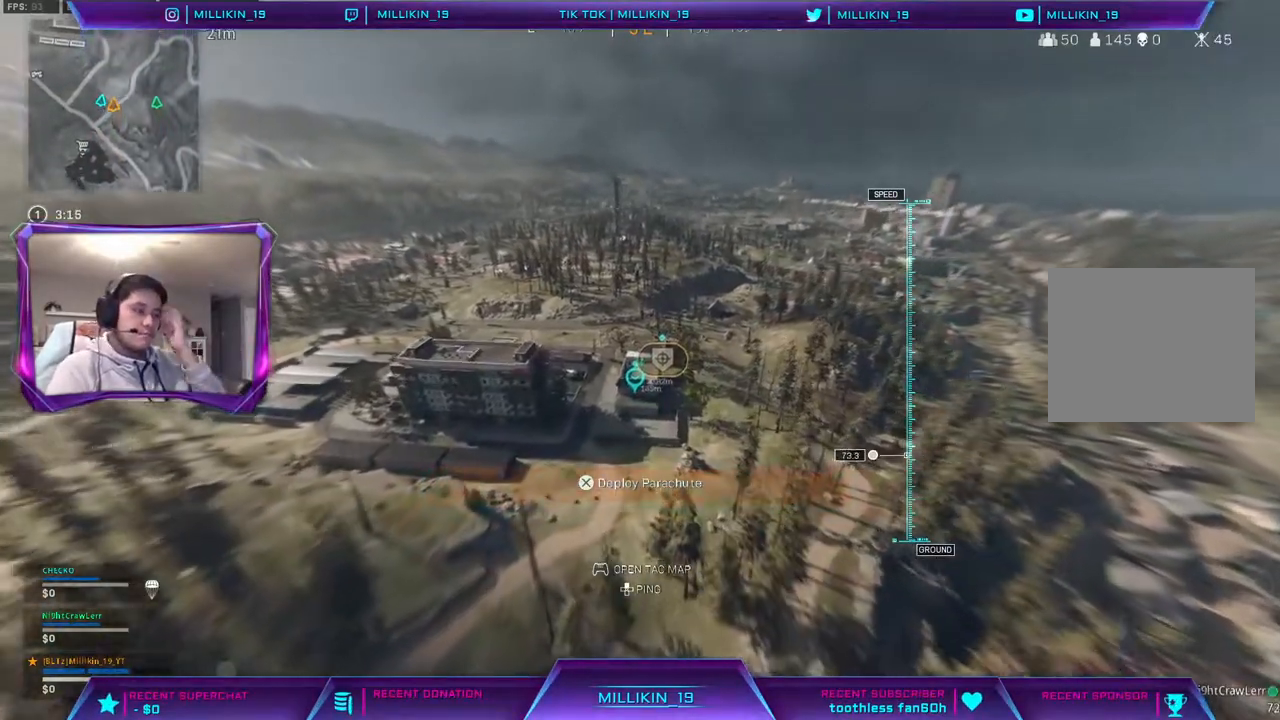
{"buttons": [], "left_stick": "up", "right_stick": "center", "events": []}
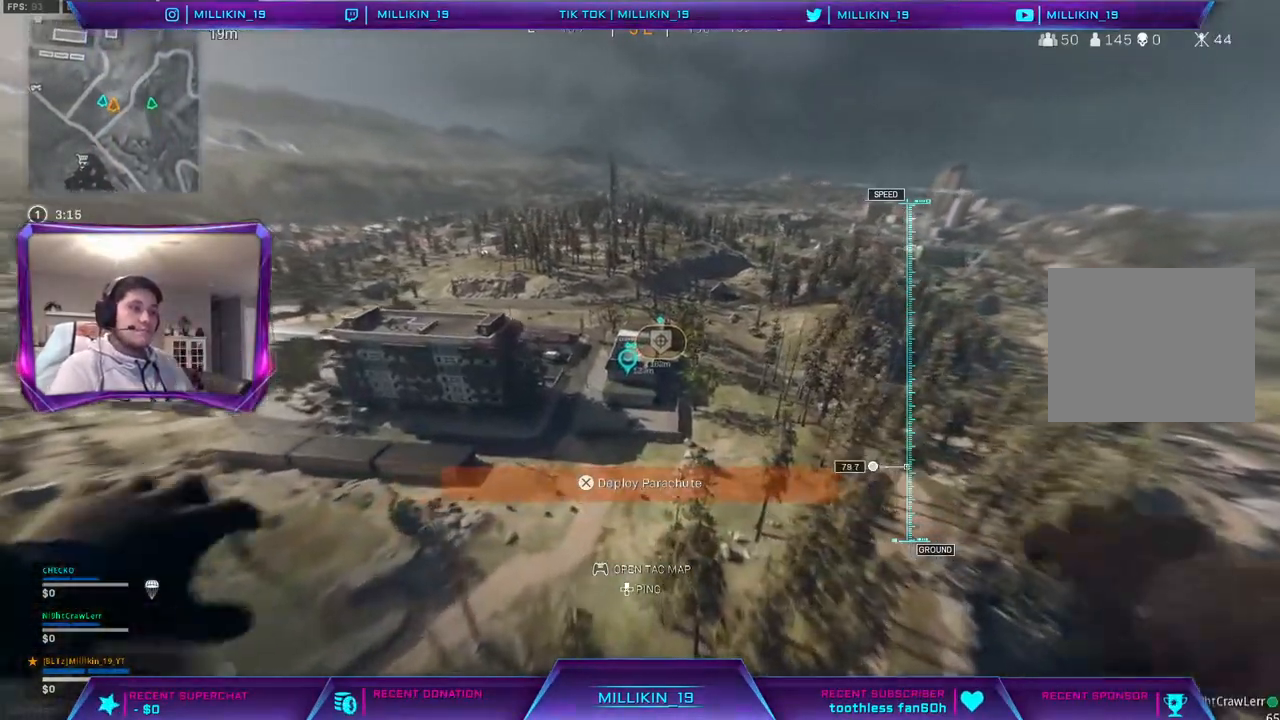
{"buttons": [], "left_stick": "up", "right_stick": "left", "events": [[167, "CROSS", "down"], [283, "CROSS", "up"], [483, "right_stick", "left"]]}
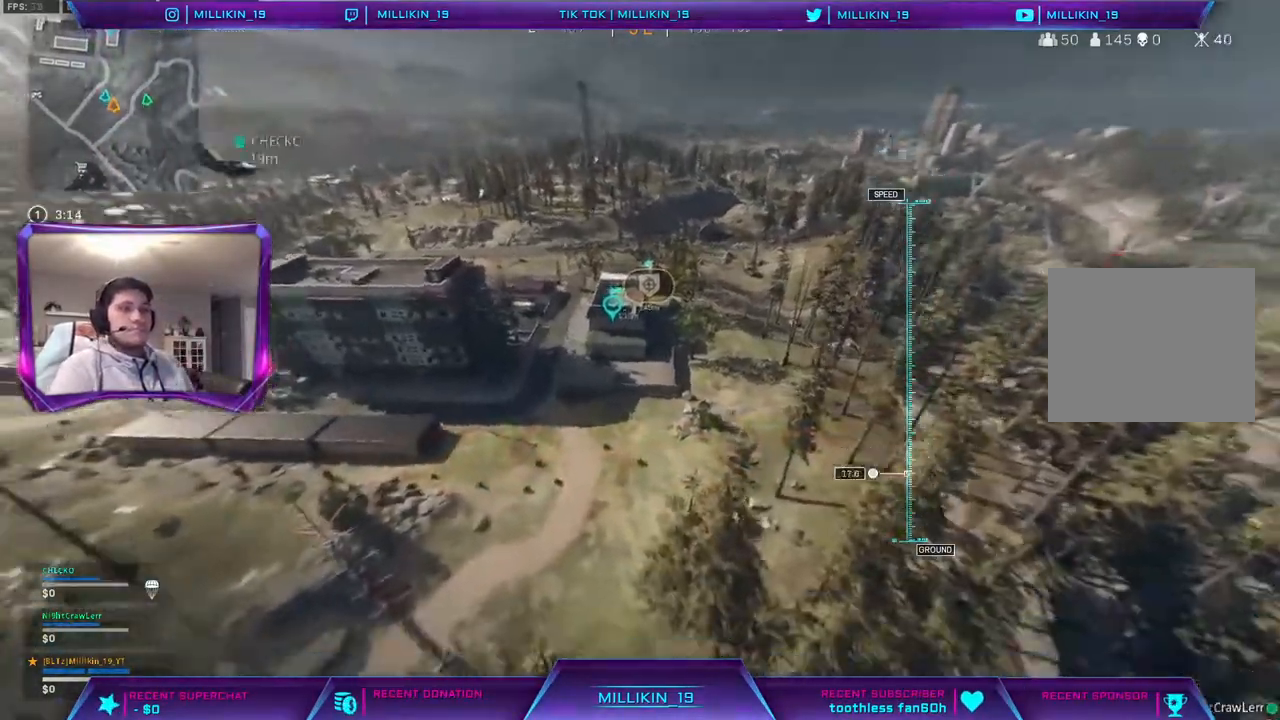
{"buttons": [], "left_stick": "up", "right_stick": "left", "events": []}
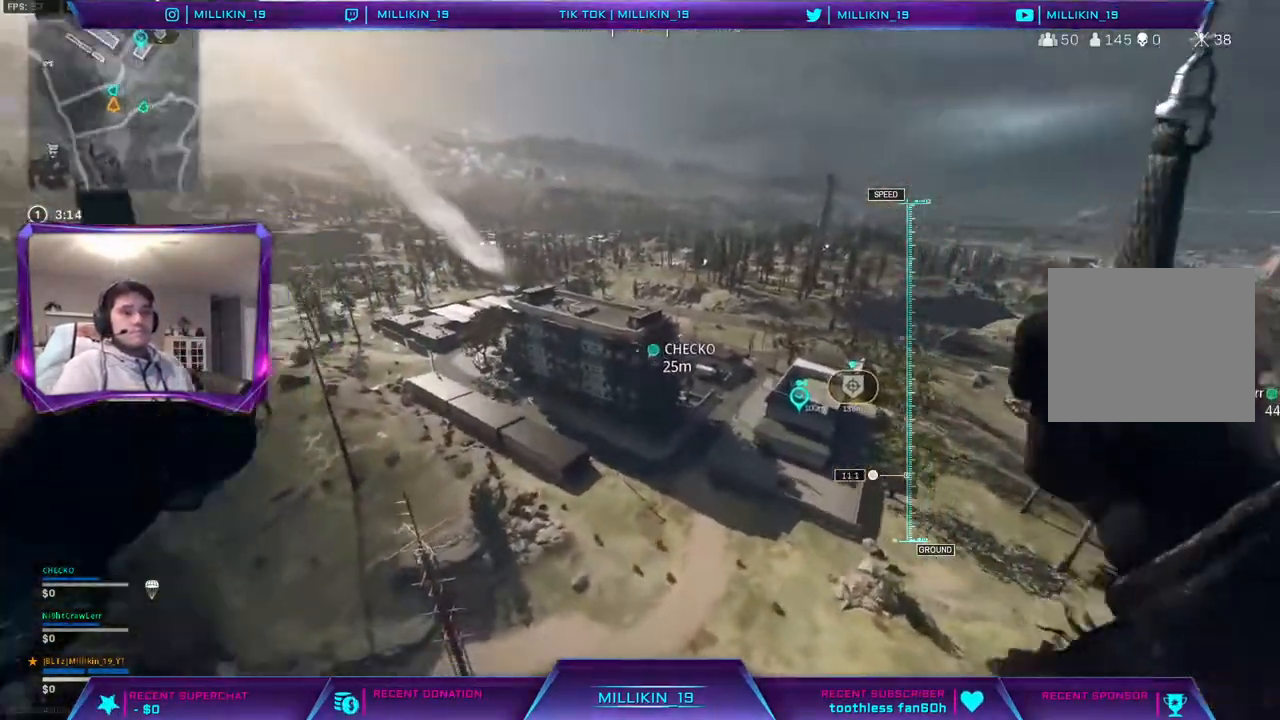
{"buttons": [], "left_stick": "up", "right_stick": "left", "events": []}
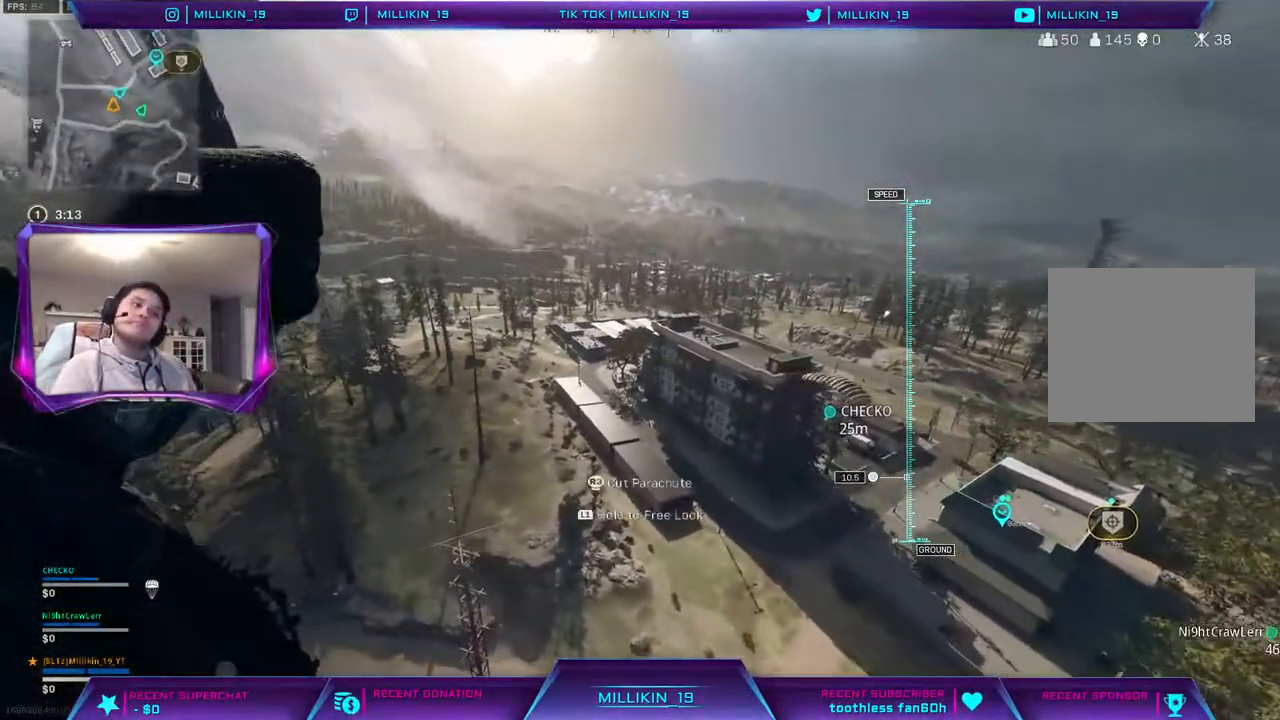
{"buttons": [], "left_stick": "up", "right_stick": "center", "events": [[33, "right_stick", "up-left"], [333, "right_stick", "center"]]}
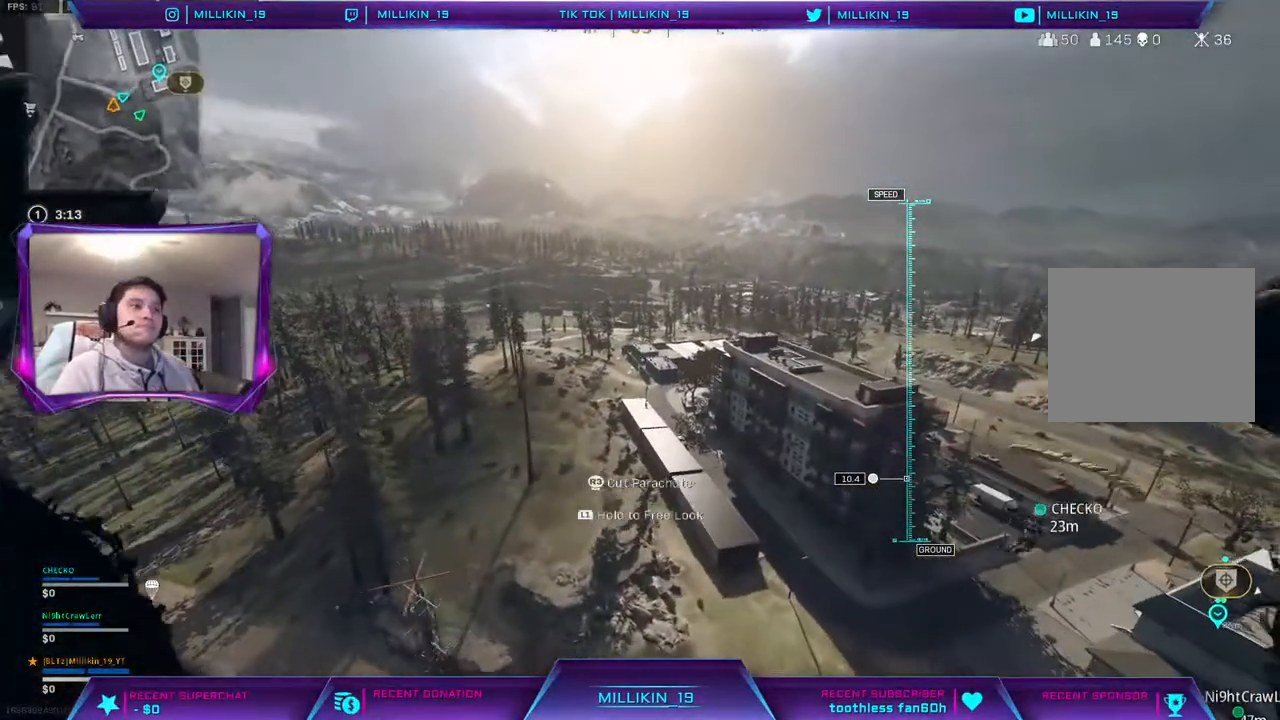
{"buttons": [], "left_stick": "up", "right_stick": "center", "events": []}
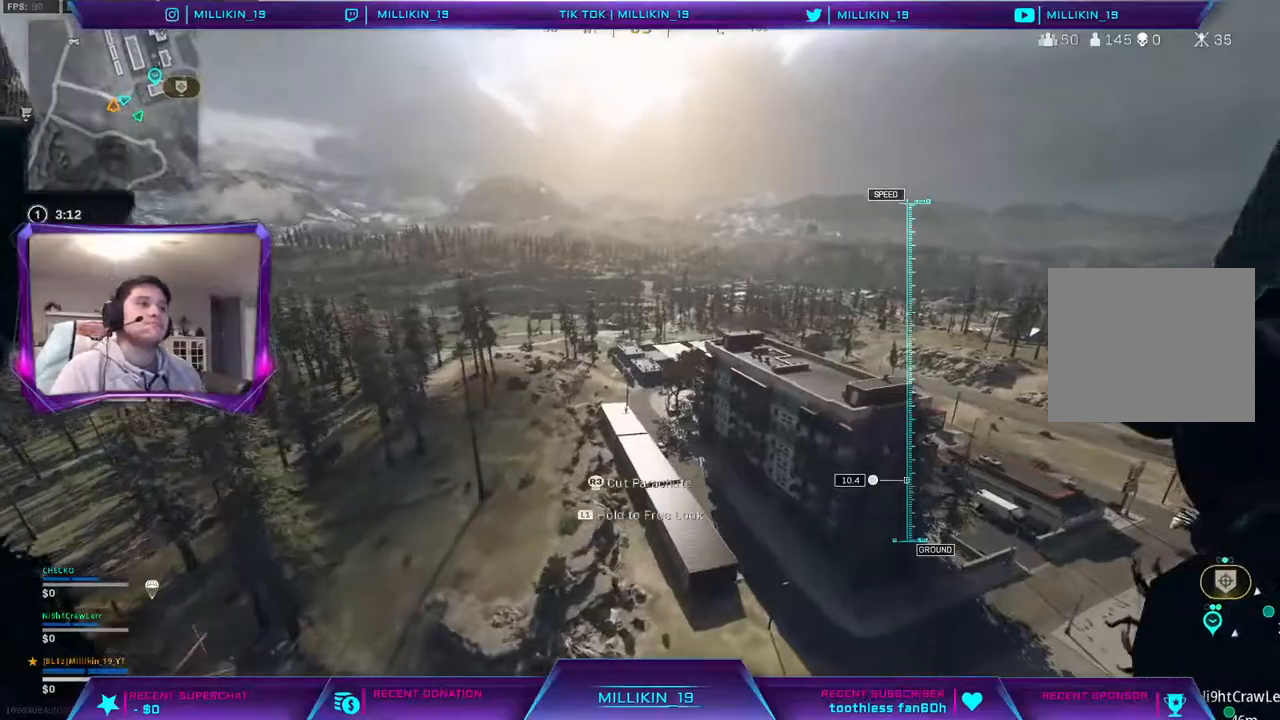
{"buttons": [], "left_stick": "up", "right_stick": "center", "events": [[233, "R3", "down"], [367, "R3", "up"]]}
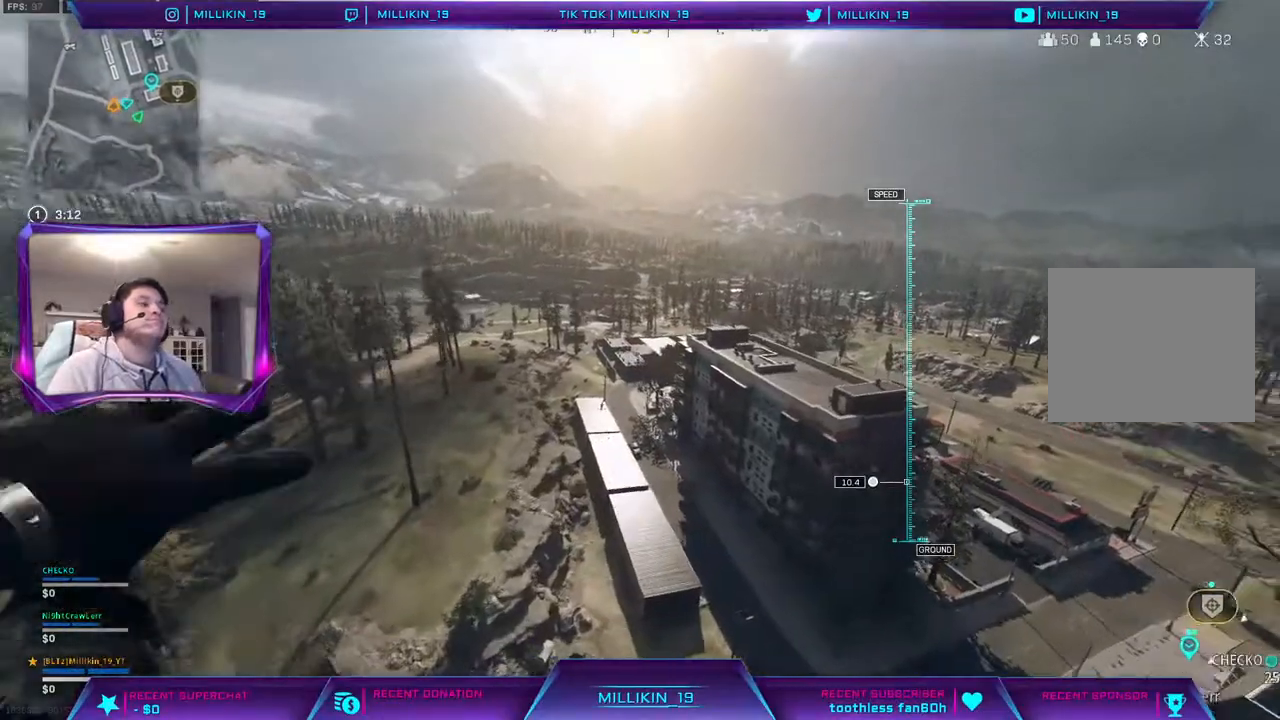
{"buttons": [], "left_stick": "up", "right_stick": "right", "events": [[217, "right_stick", "right"], [367, "right_stick", "center"], [483, "right_stick", "right"]]}
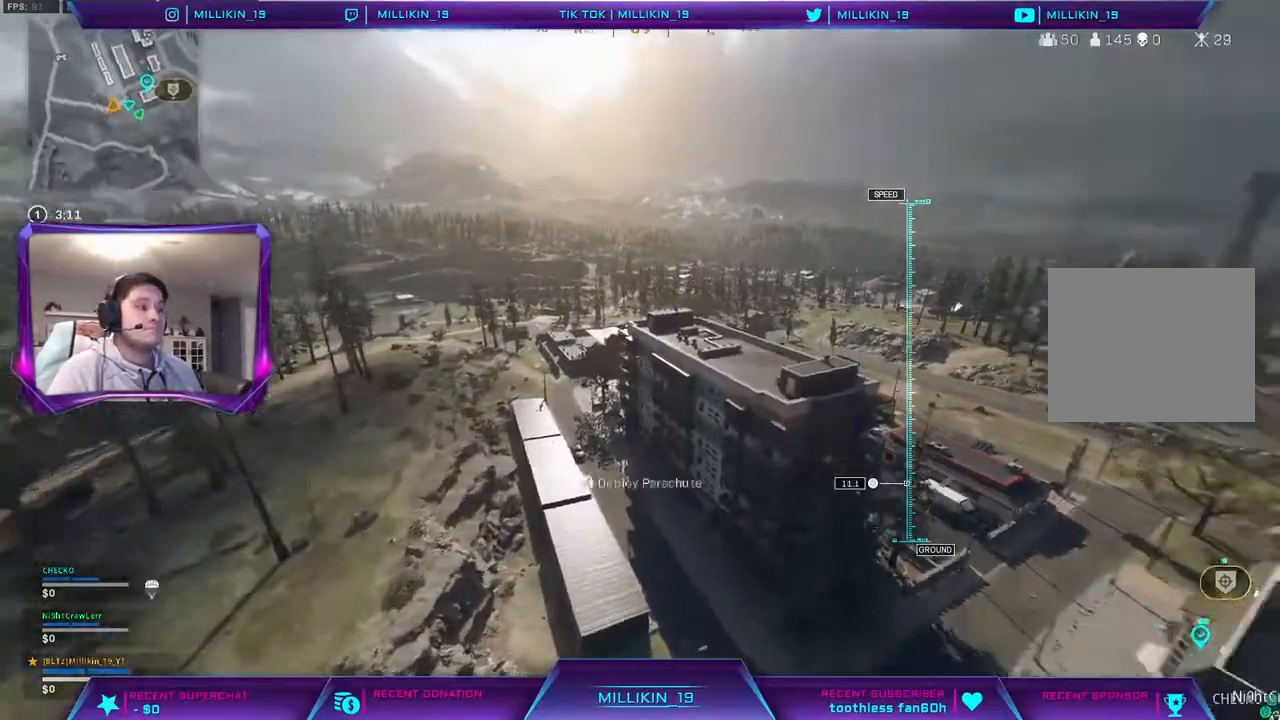
{"buttons": ["CROSS"], "left_stick": "up", "right_stick": "center", "events": [[100, "right_stick", "center"], [500, "CROSS", "down"]]}
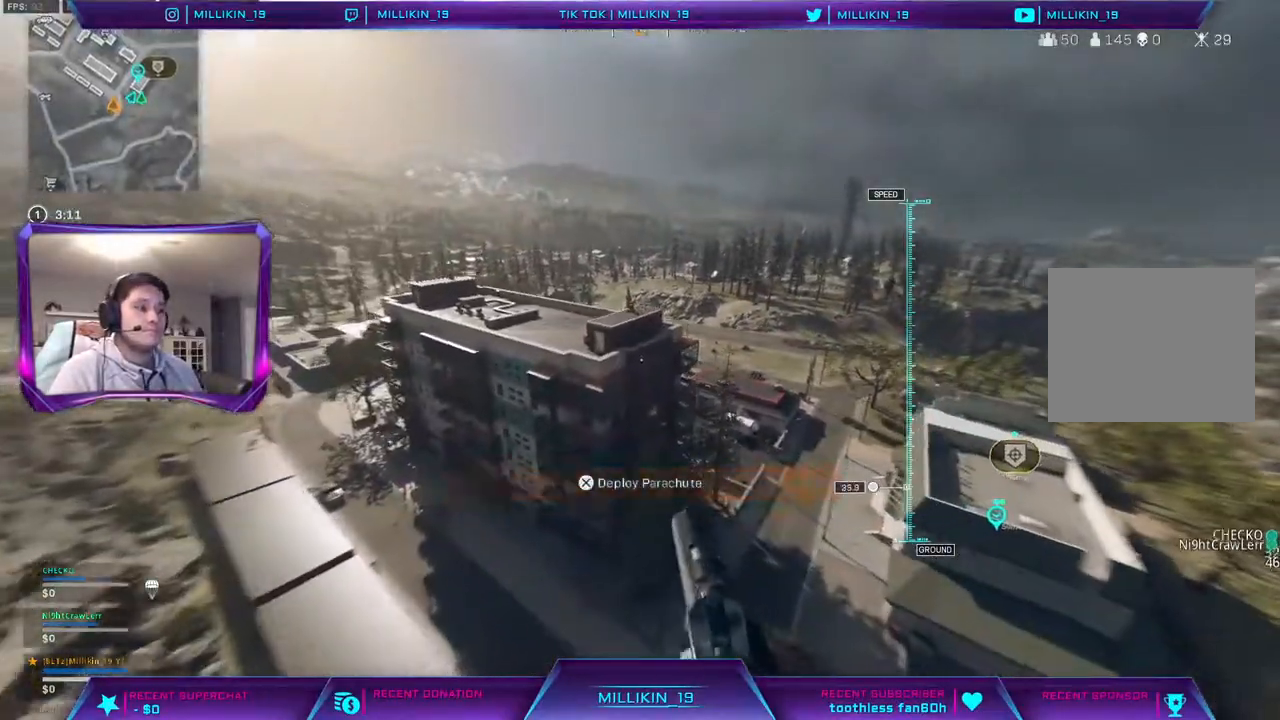
{"buttons": [], "left_stick": "up", "right_stick": "center", "events": [[83, "CROSS", "up"]]}
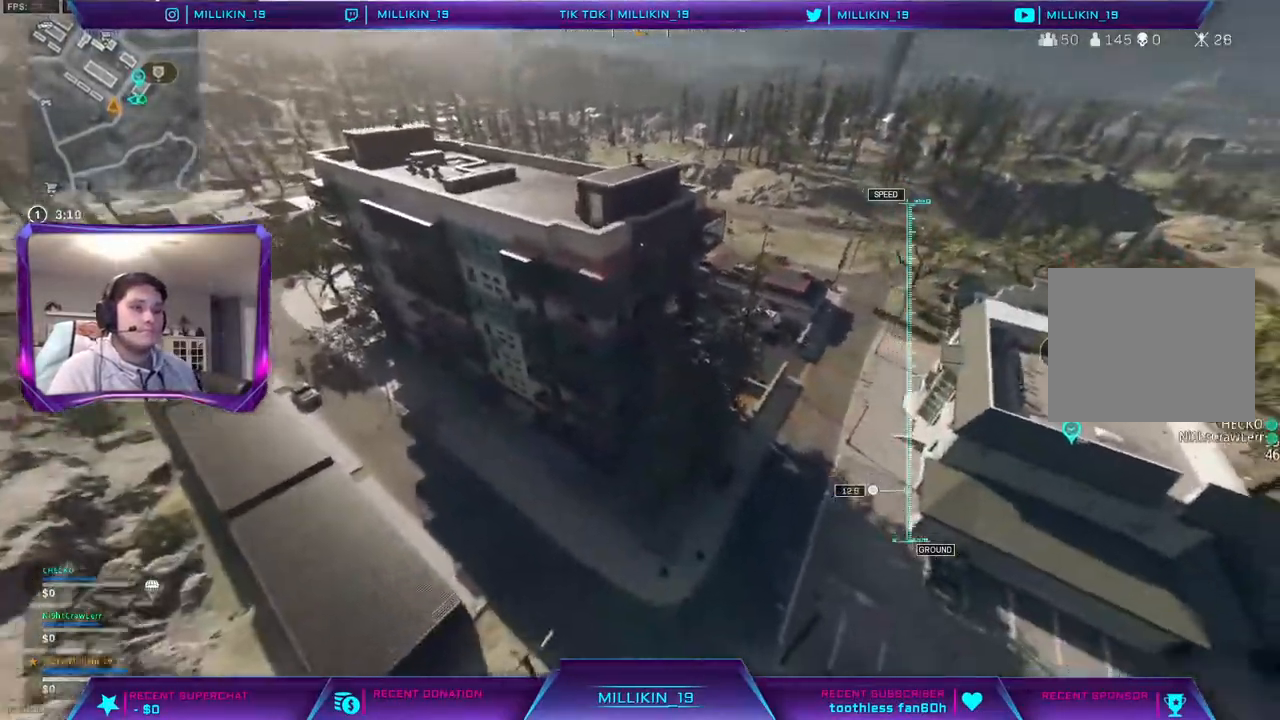
{"buttons": [], "left_stick": "up", "right_stick": "center", "events": []}
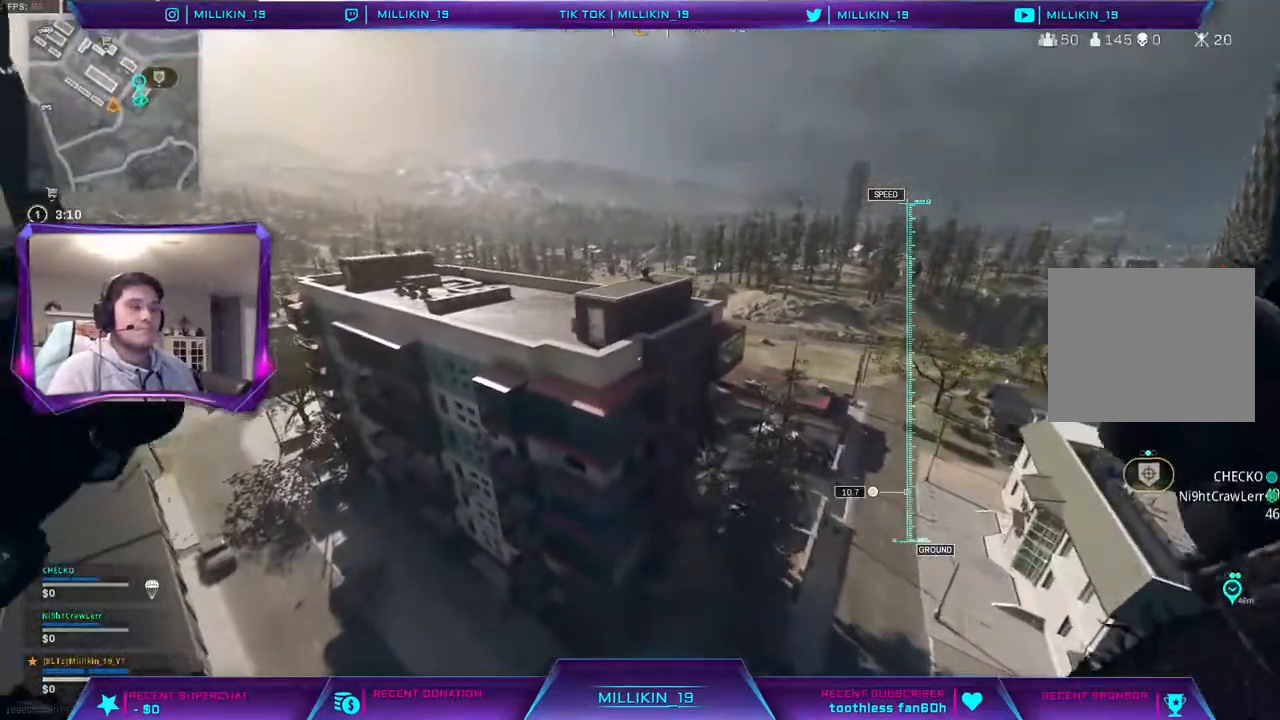
{"buttons": [], "left_stick": "up", "right_stick": "center", "events": []}
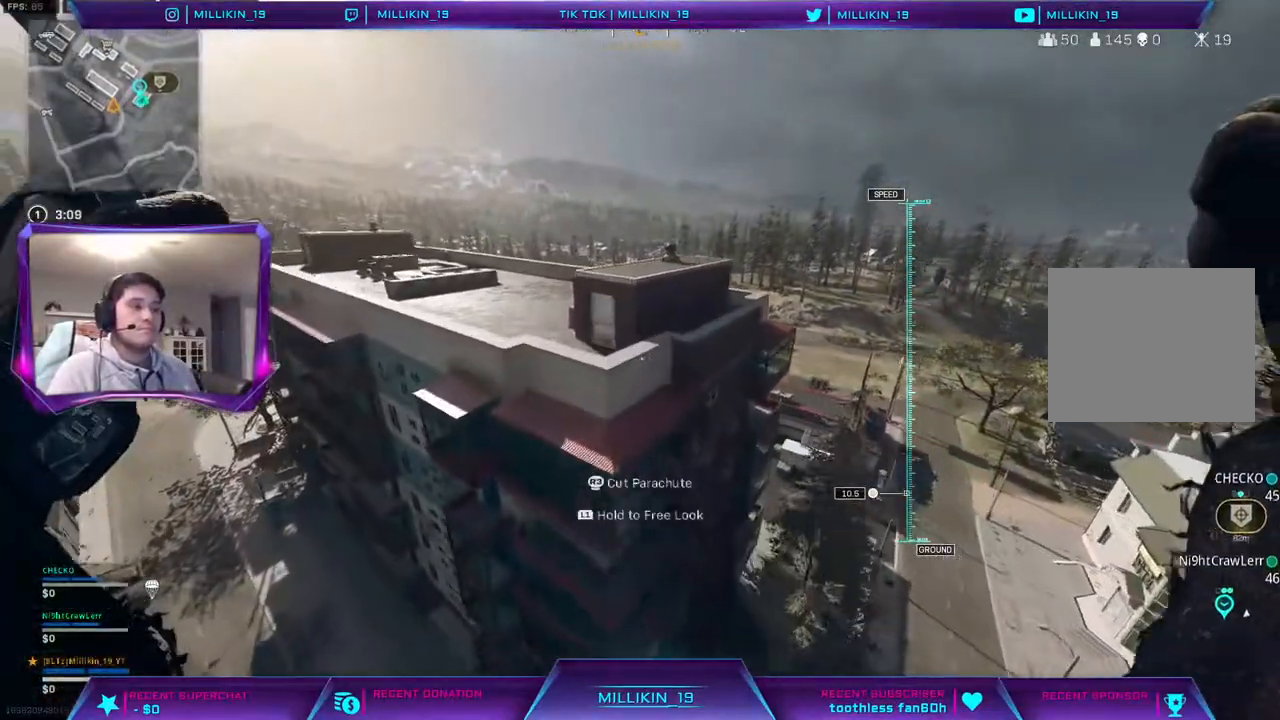
{"buttons": [], "left_stick": "up", "right_stick": "center", "events": [[83, "R3", "down"], [200, "R3", "up"]]}
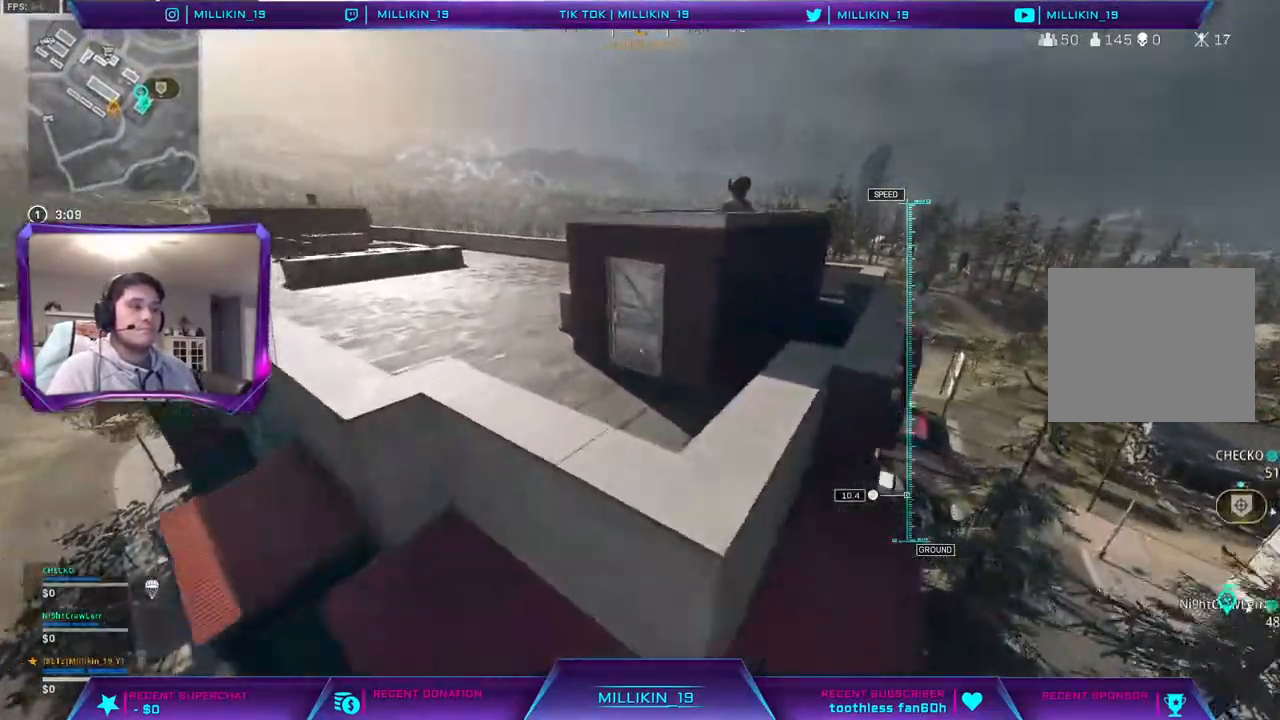
{"buttons": [], "left_stick": "up", "right_stick": "center", "events": [[217, "right_stick", "up-left"], [333, "L3", "down"], [367, "right_stick", "center"], [450, "L3", "up"]]}
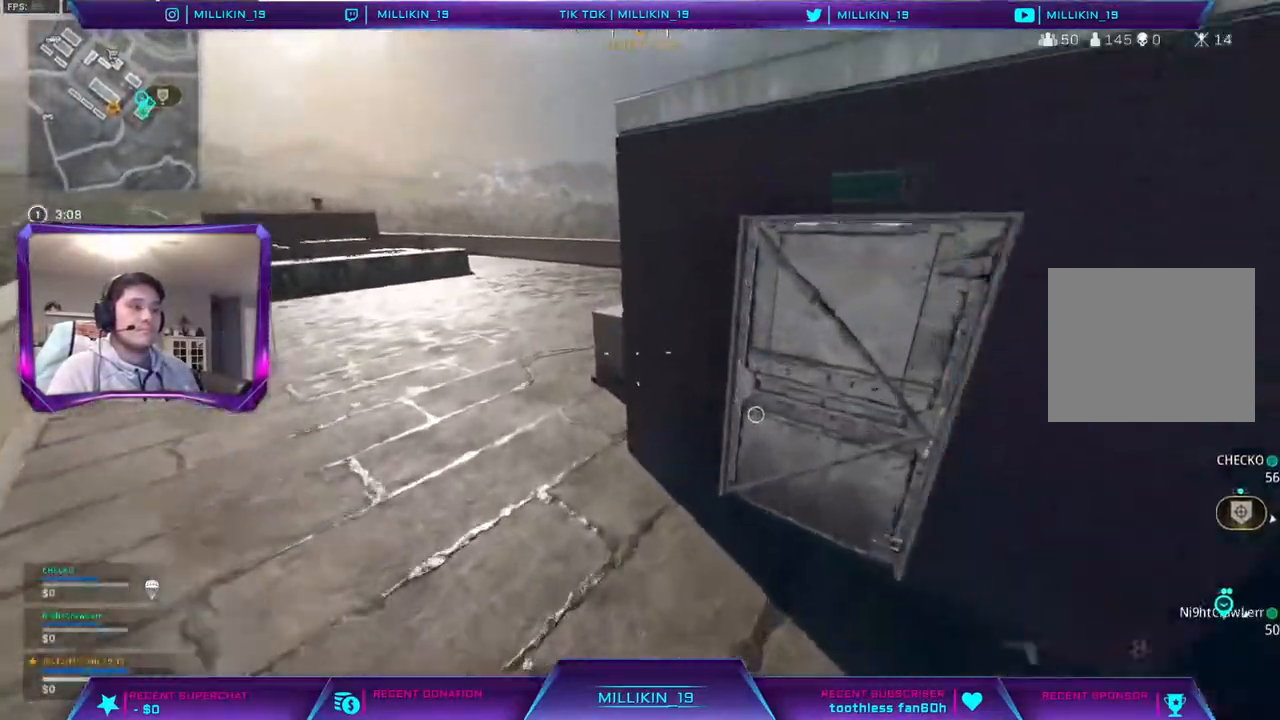
{"buttons": [], "left_stick": "up", "right_stick": "right", "events": [[33, "L3", "down"], [100, "right_stick", "up-left"], [133, "L3", "up"], [183, "right_stick", "center"], [350, "L3", "down"], [467, "L3", "up"], [483, "right_stick", "right"]]}
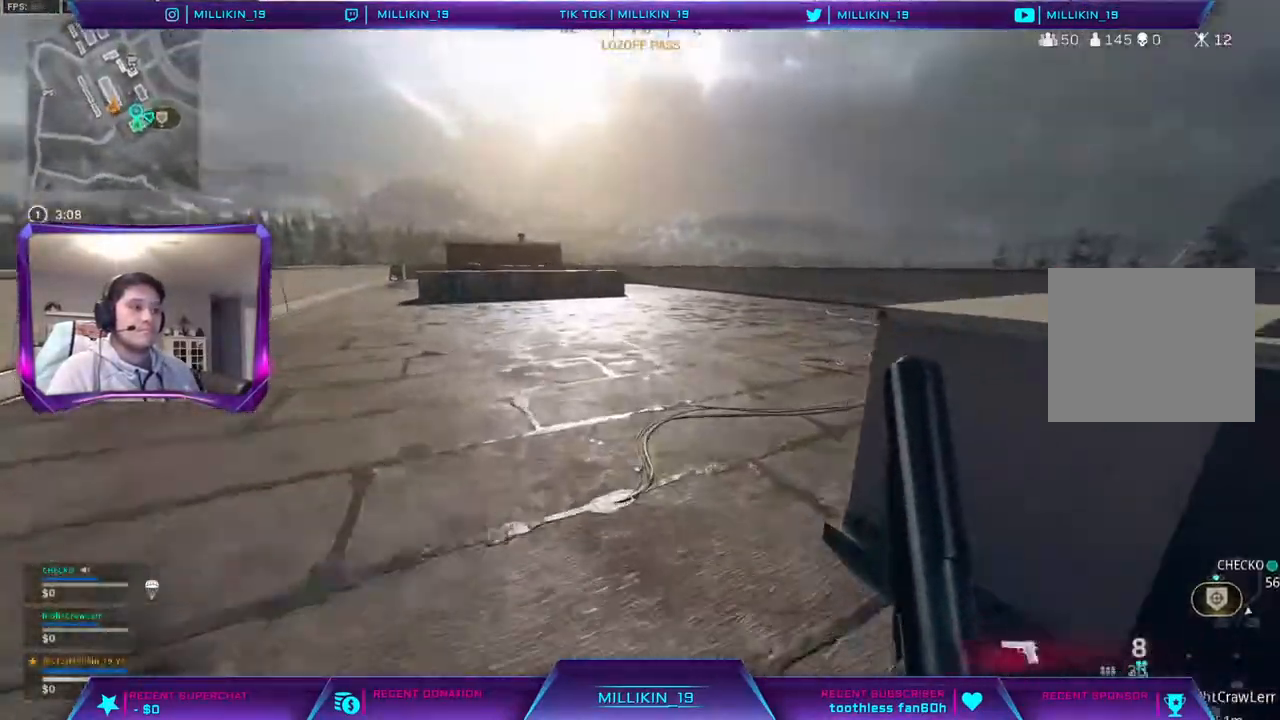
{"buttons": [], "left_stick": "up", "right_stick": "center", "events": [[50, "L3", "down"], [150, "L3", "up"], [350, "R3", "down"], [417, "R3", "up"], [500, "right_stick", "center"]]}